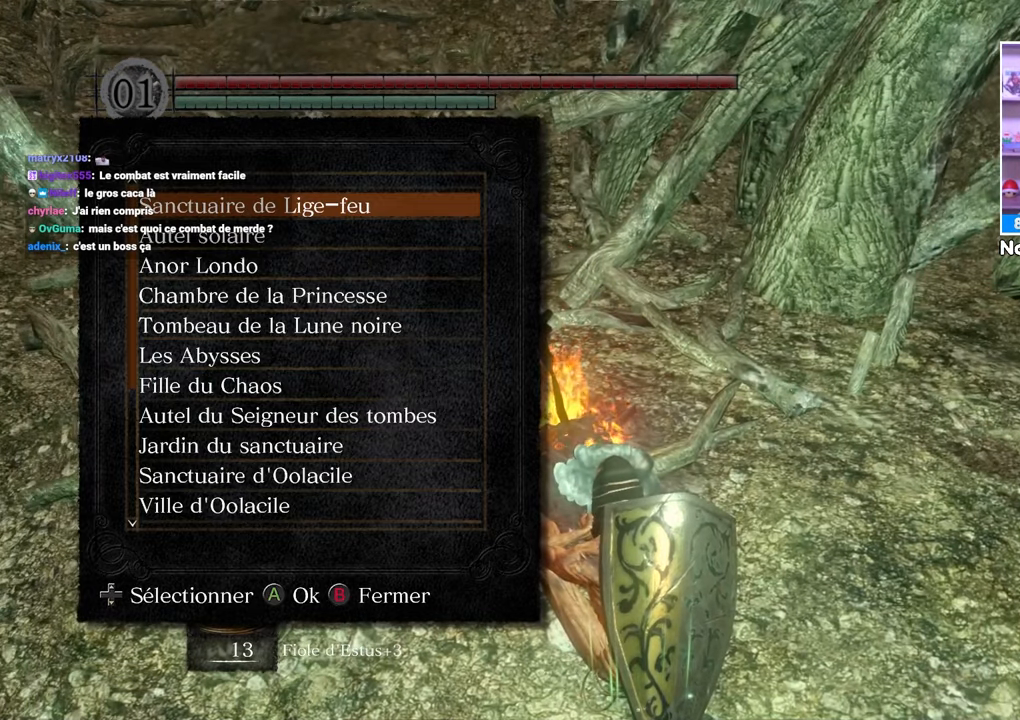
Gameplay with a controller (Xbox layout); each line is a JSON object with the inputs held at the frame after it. "button_events" lists button changes between this image and that frame as [ms after this image, input, new state], when the widget could be followed in between (sticks are given only as held states). Not read: L3 R3.
{"buttons": [], "left_stick": "center", "right_stick": "center", "button_events": []}
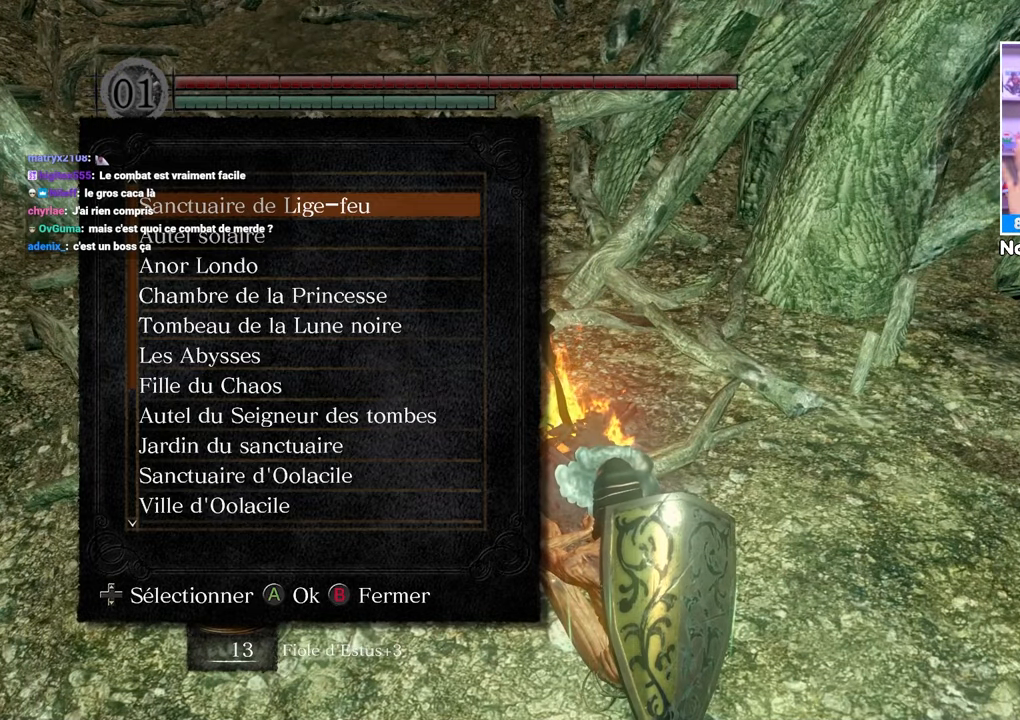
{"buttons": [], "left_stick": "center", "right_stick": "center", "button_events": []}
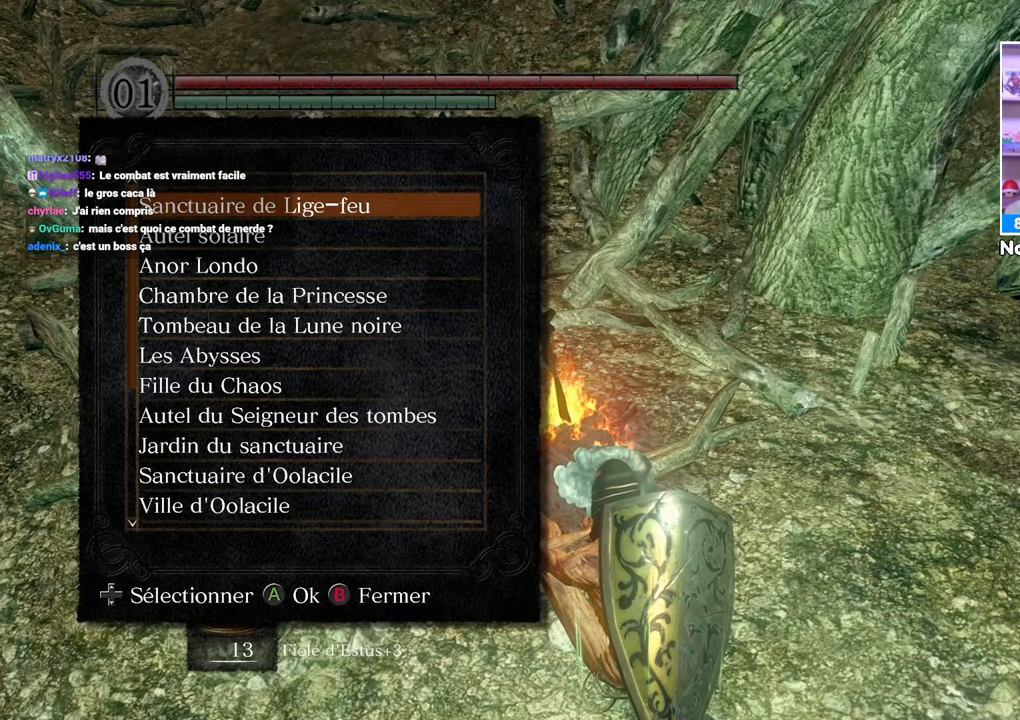
{"buttons": [], "left_stick": "center", "right_stick": "center", "button_events": []}
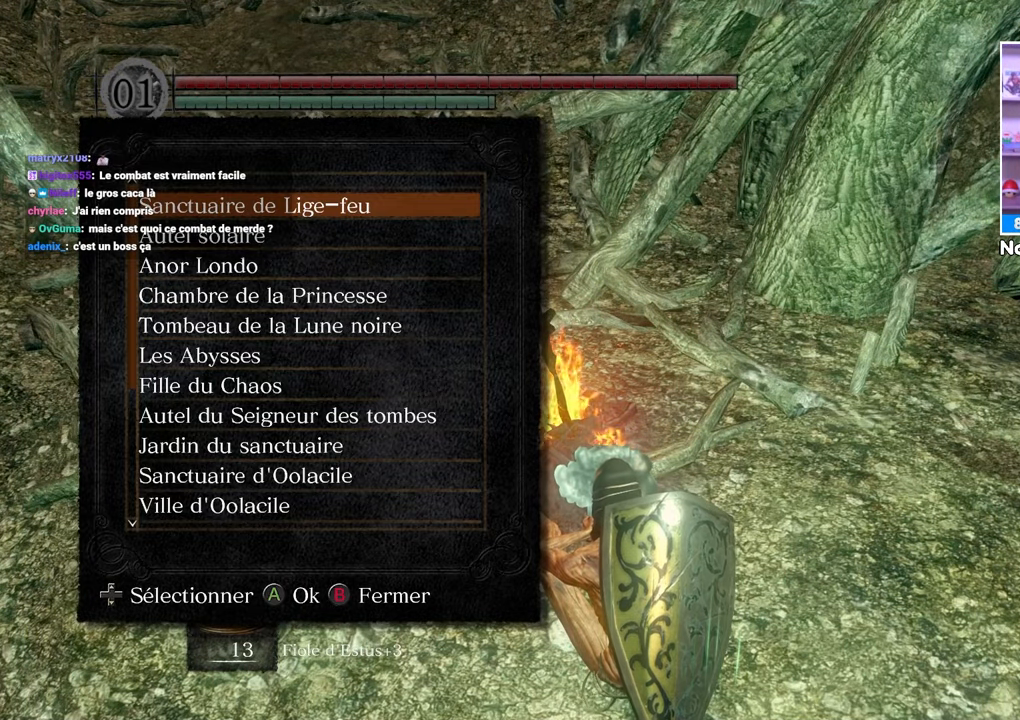
{"buttons": [], "left_stick": "center", "right_stick": "center", "button_events": []}
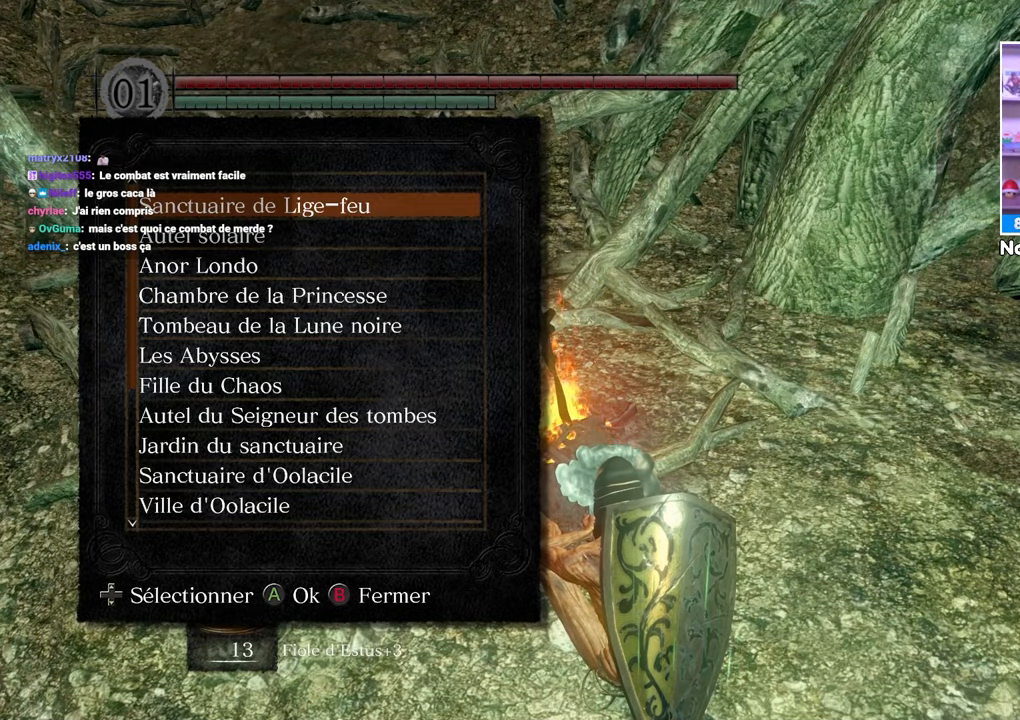
{"buttons": [], "left_stick": "center", "right_stick": "center", "button_events": [[167, "A", "down"], [250, "A", "up"]]}
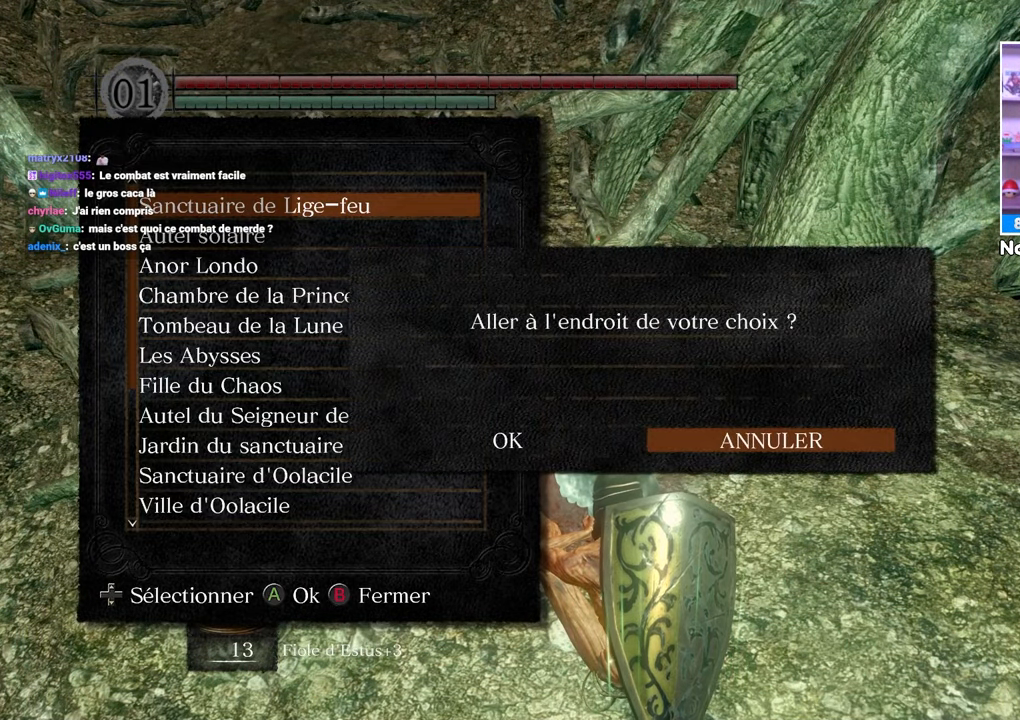
{"buttons": [], "left_stick": "center", "right_stick": "center", "button_events": [[50, "DPAD_LEFT", "down"], [117, "DPAD_LEFT", "up"], [200, "A", "down"], [267, "A", "up"]]}